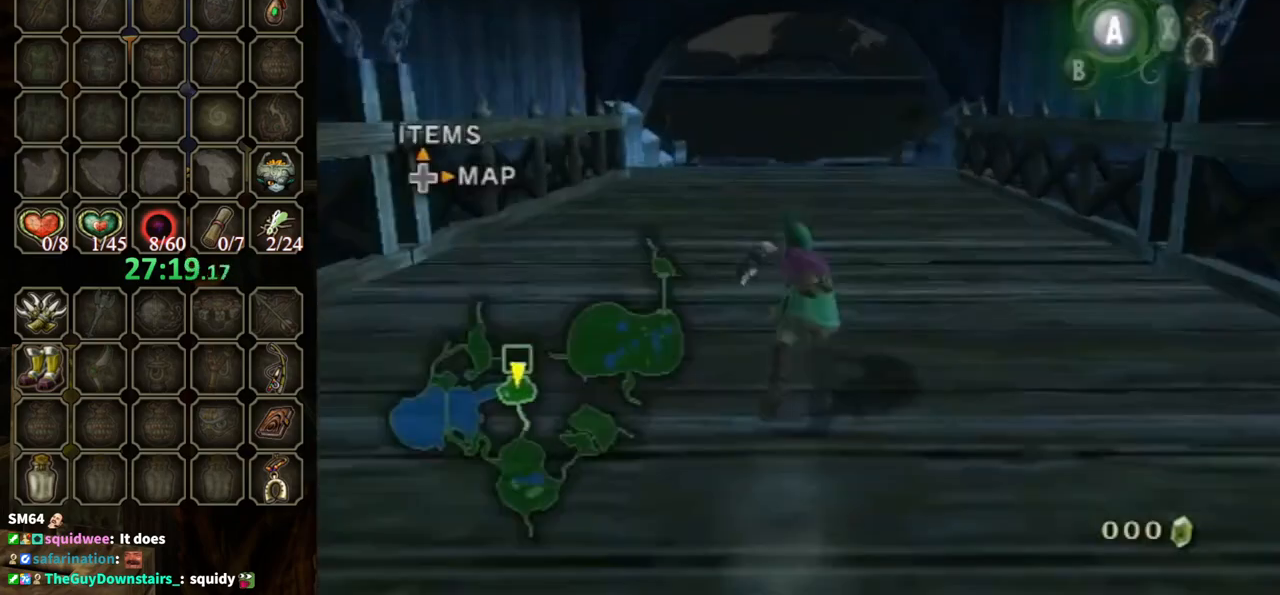
Gameplay with a controller (Nintendo layout); each line is a JSON object with the inputs held at the frame after it. "events" lists button and stick changes between this image and that frame as [ms after this image, input, new state], when the widget could be followed in between. Not read: L3 R3.
{"buttons": [], "left_stick": "up", "right_stick": "center", "events": [[100, "A", "up"]]}
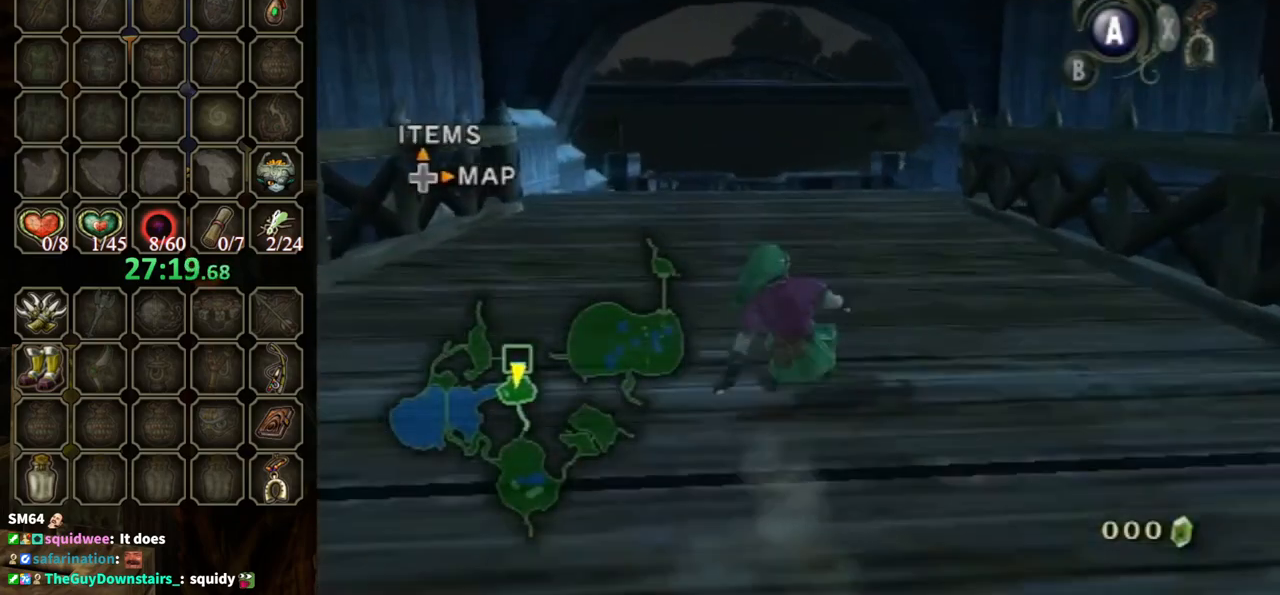
{"buttons": [], "left_stick": "up", "right_stick": "center", "events": [[167, "A", "down"], [267, "A", "up"]]}
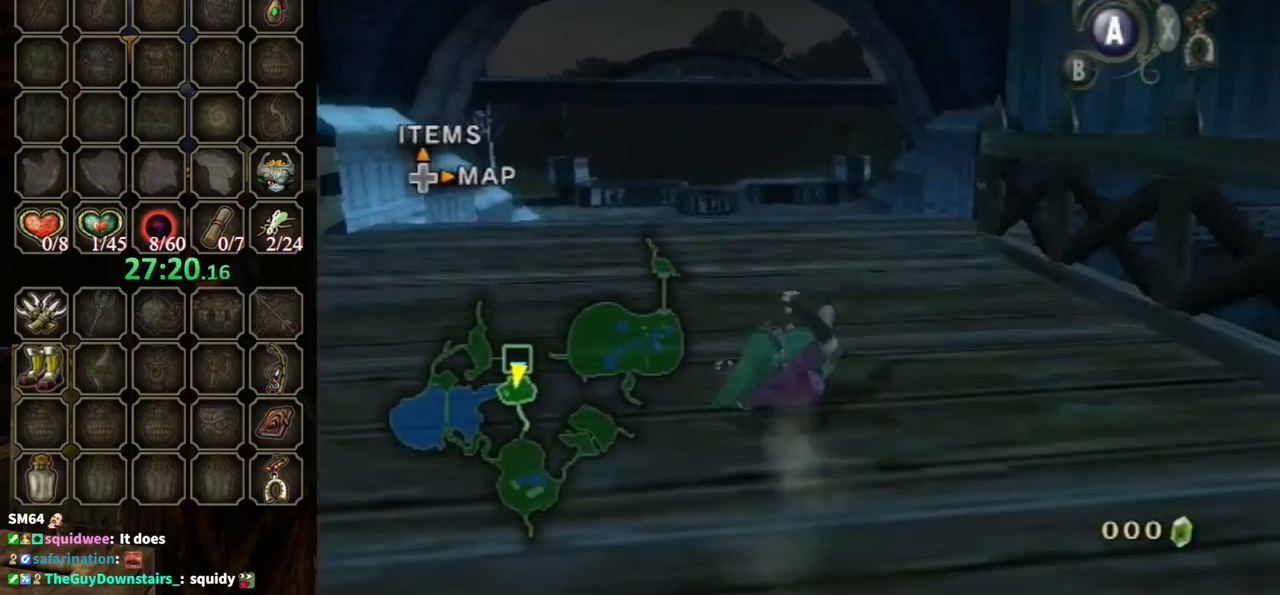
{"buttons": [], "left_stick": "up", "right_stick": "center", "events": [[367, "A", "down"], [433, "A", "up"]]}
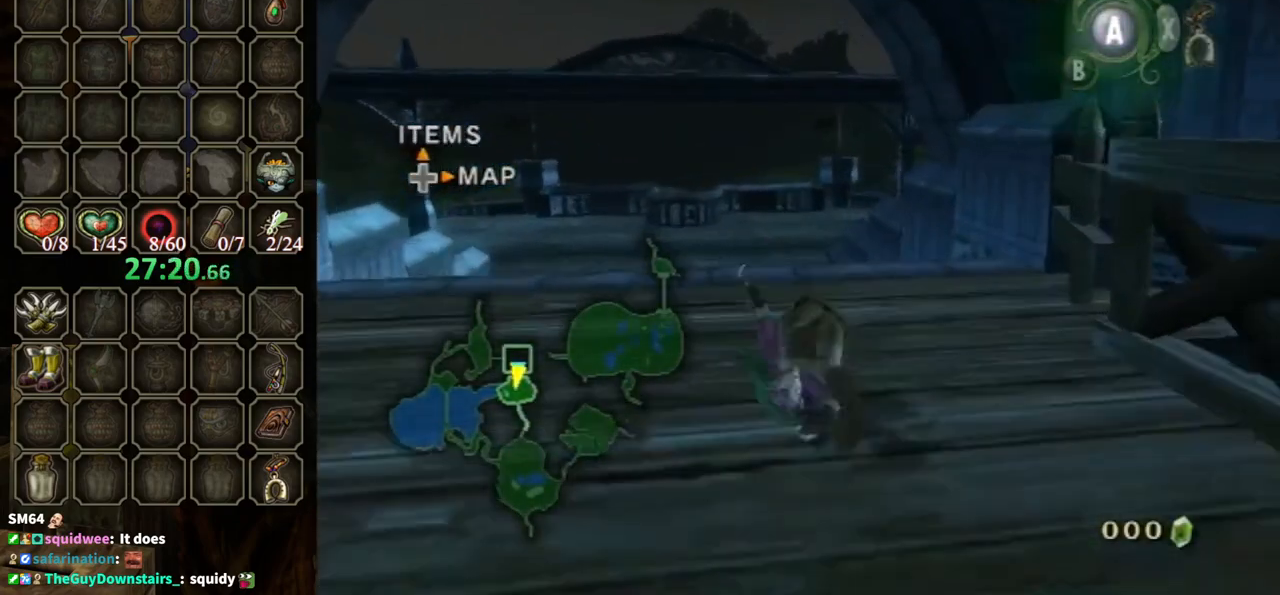
{"buttons": [], "left_stick": "up", "right_stick": "center", "events": []}
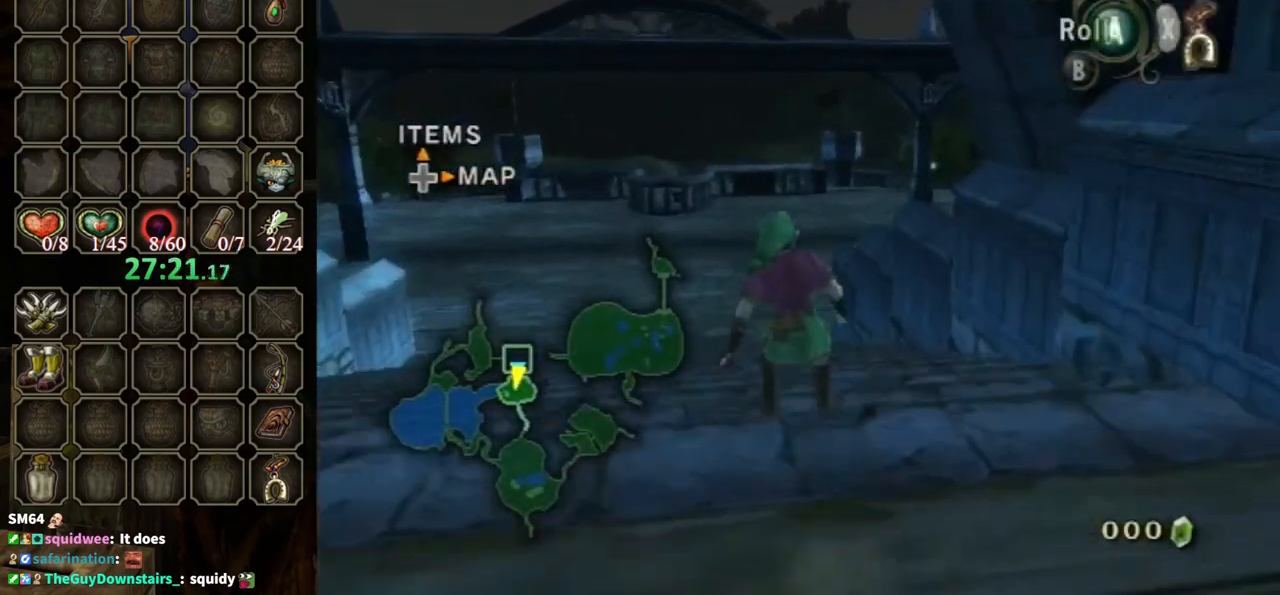
{"buttons": [], "left_stick": "up", "right_stick": "center", "events": [[67, "A", "down"], [167, "A", "up"]]}
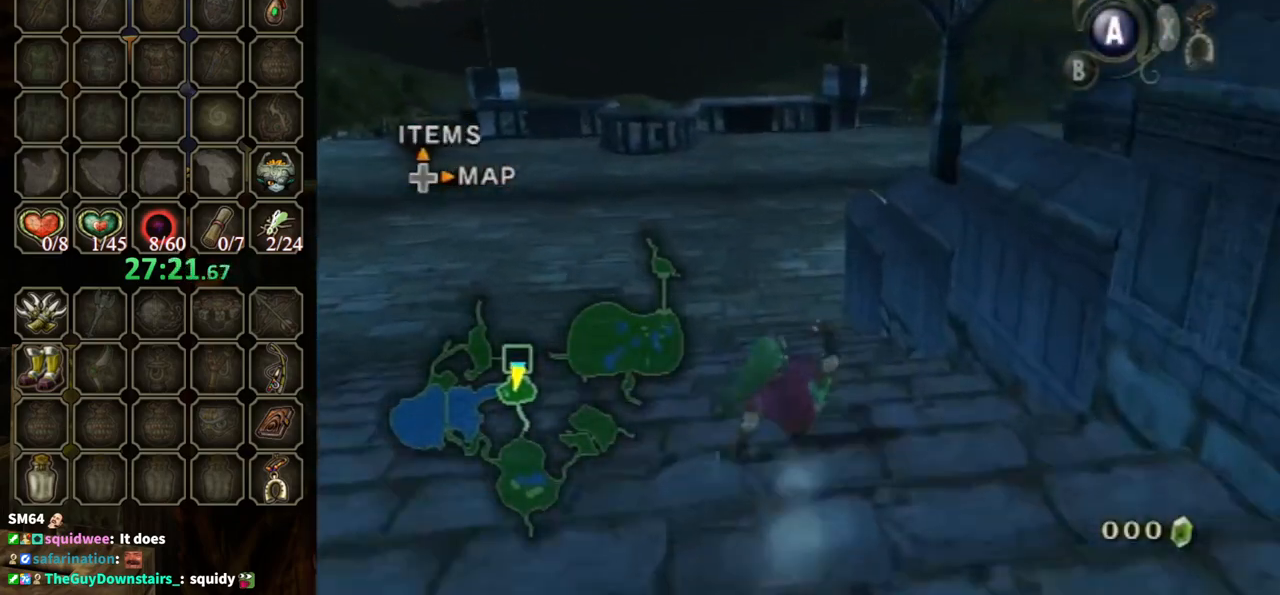
{"buttons": [], "left_stick": "up", "right_stick": "center", "events": [[300, "A", "down"], [367, "A", "up"], [467, "A", "down"], [500, "A", "up"]]}
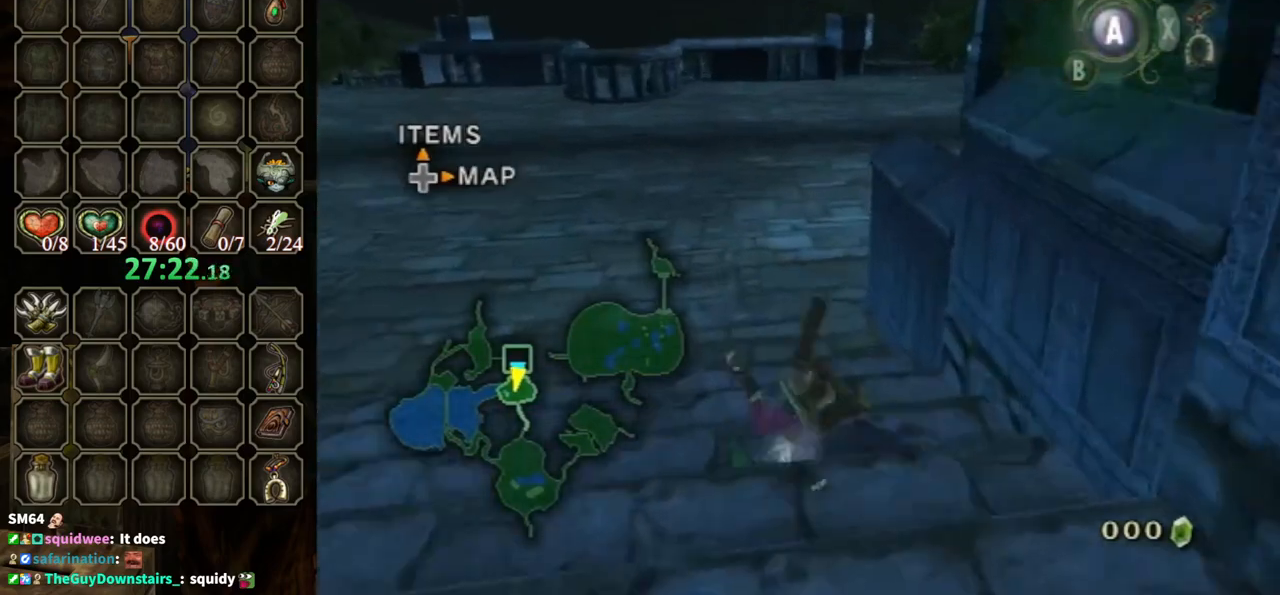
{"buttons": ["A"], "left_stick": "up", "right_stick": "center", "events": [[467, "A", "down"]]}
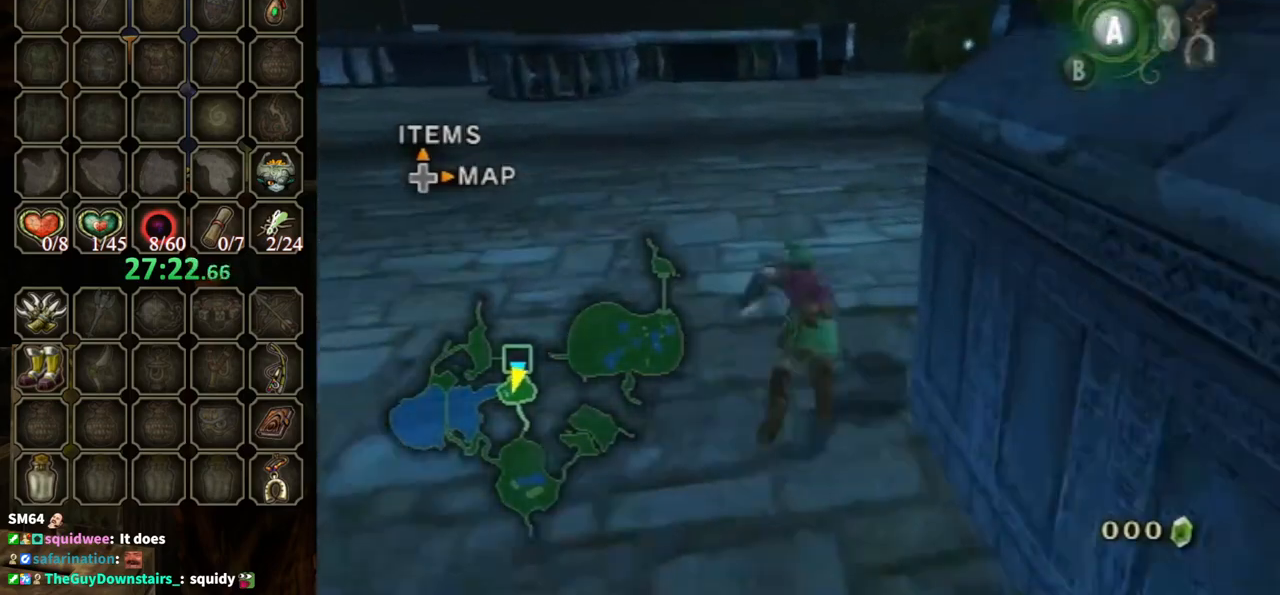
{"buttons": [], "left_stick": "up", "right_stick": "center", "events": [[33, "A", "up"]]}
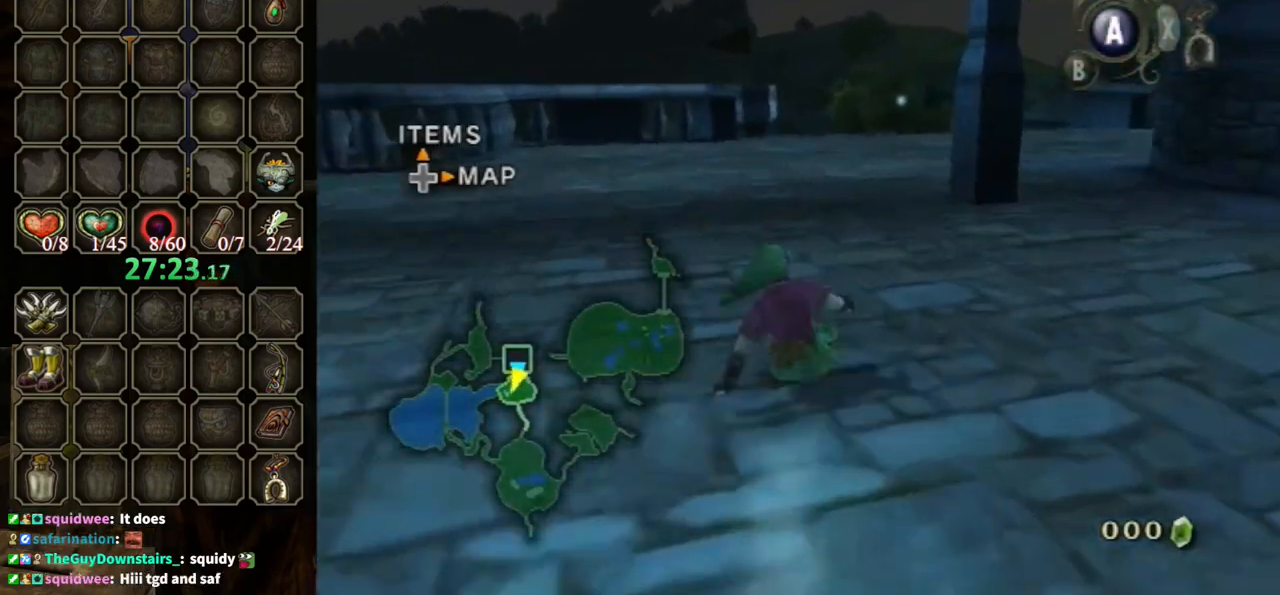
{"buttons": [], "left_stick": "up", "right_stick": "center", "events": [[133, "A", "down"], [200, "A", "up"]]}
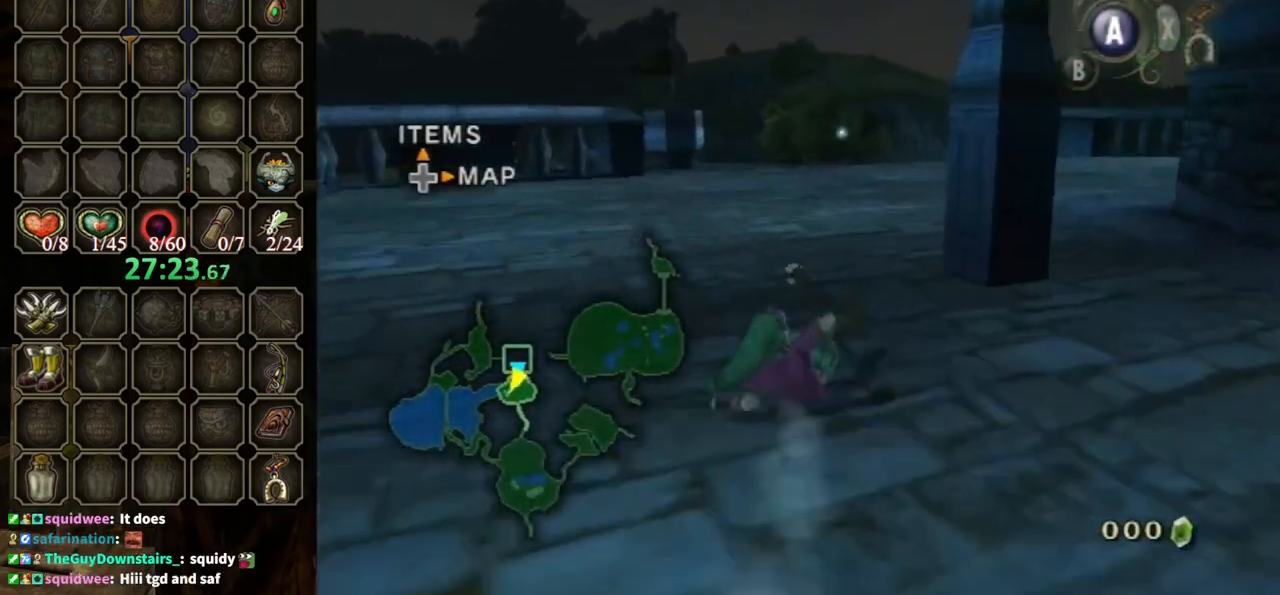
{"buttons": [], "left_stick": "up", "right_stick": "center", "events": [[333, "A", "down"], [400, "A", "up"]]}
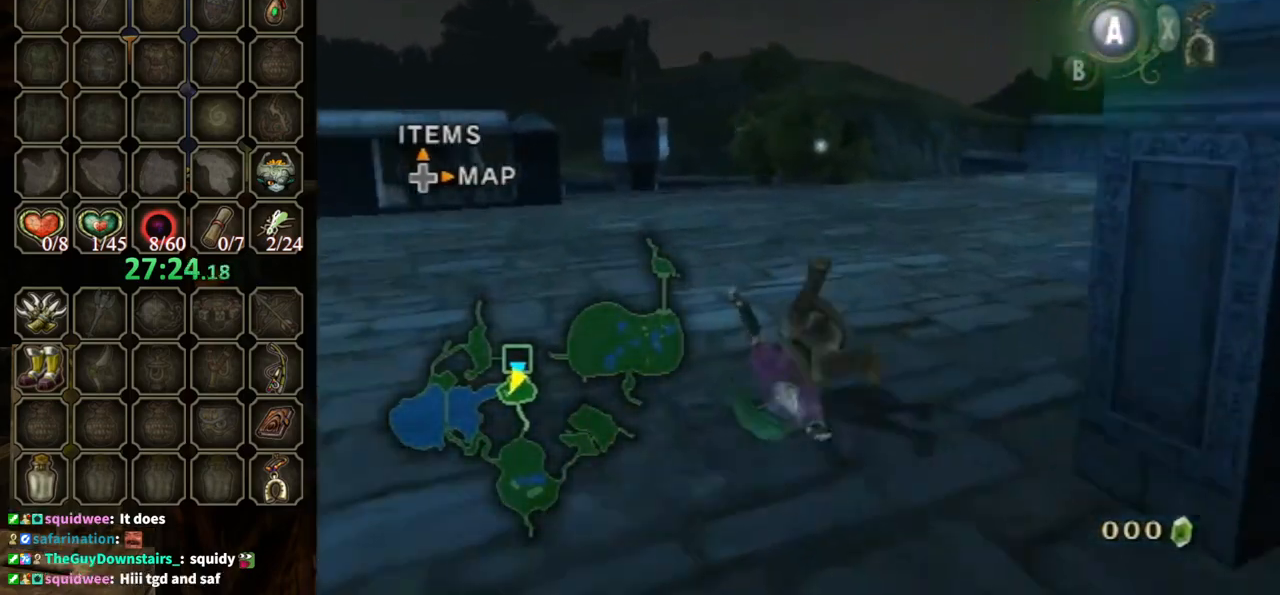
{"buttons": ["A"], "left_stick": "up", "right_stick": "center", "events": [[467, "A", "down"]]}
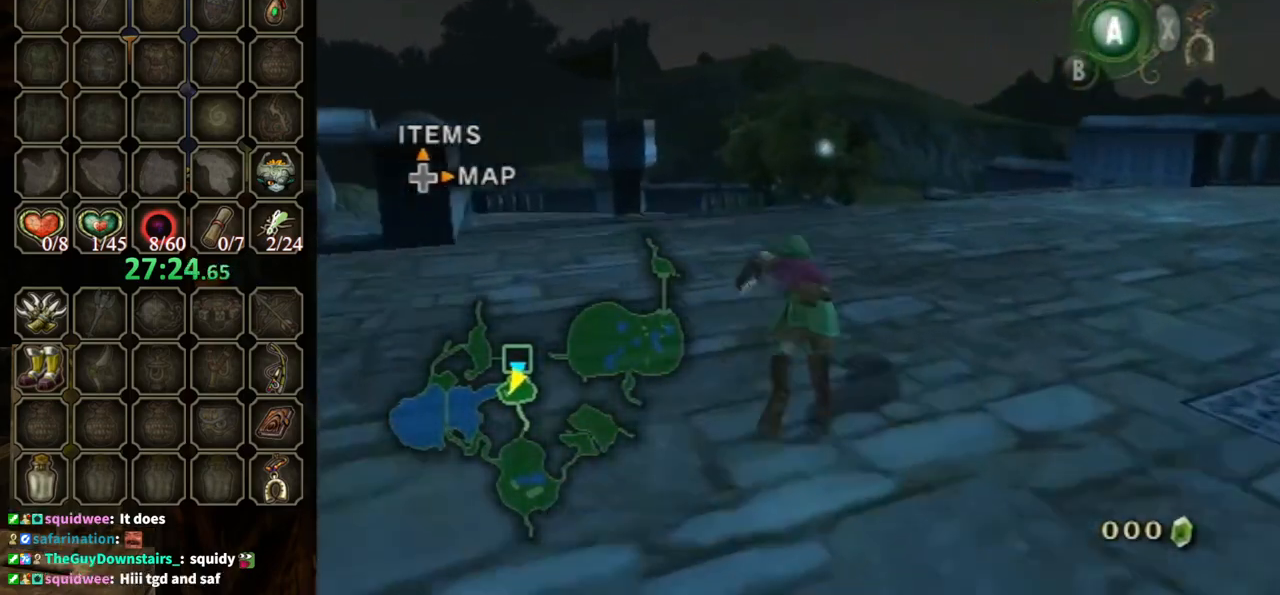
{"buttons": [], "left_stick": "up", "right_stick": "center", "events": [[33, "A", "up"]]}
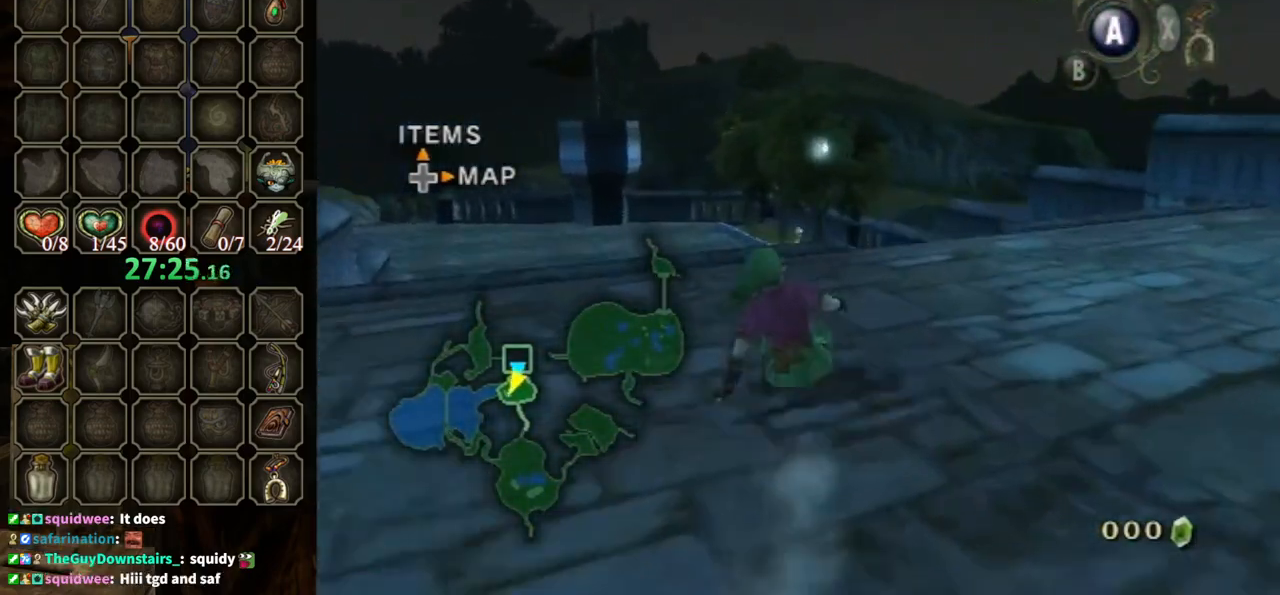
{"buttons": [], "left_stick": "up", "right_stick": "center", "events": [[167, "A", "down"], [233, "A", "up"]]}
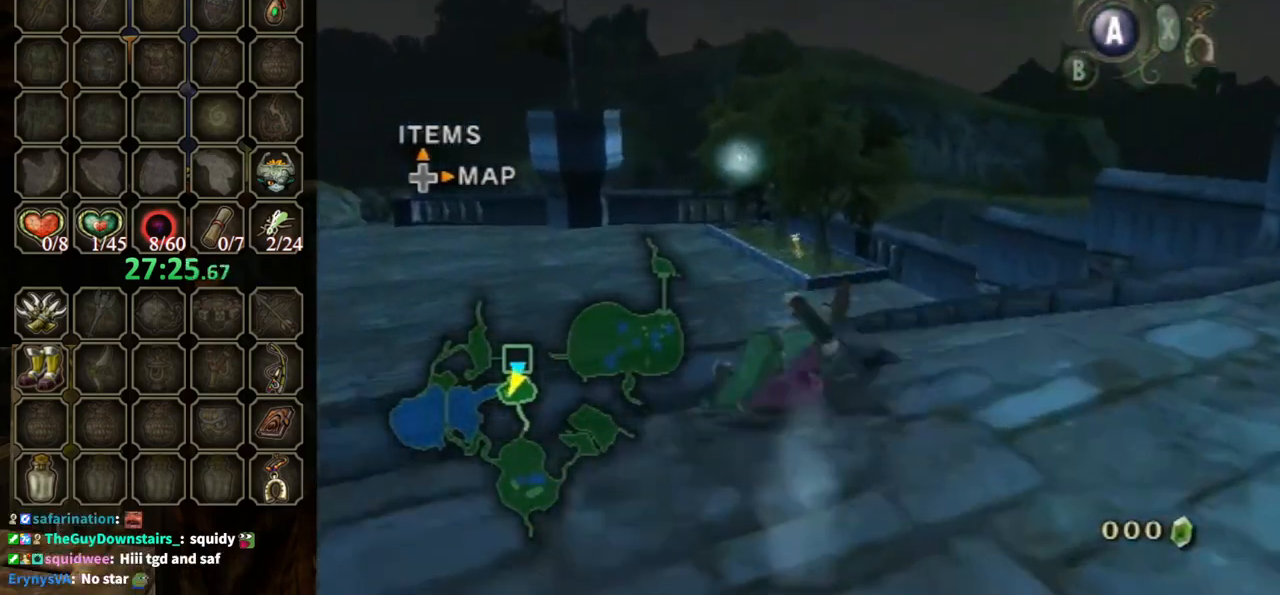
{"buttons": [], "left_stick": "up", "right_stick": "center", "events": [[200, "left_stick", "up-left"], [367, "left_stick", "up"]]}
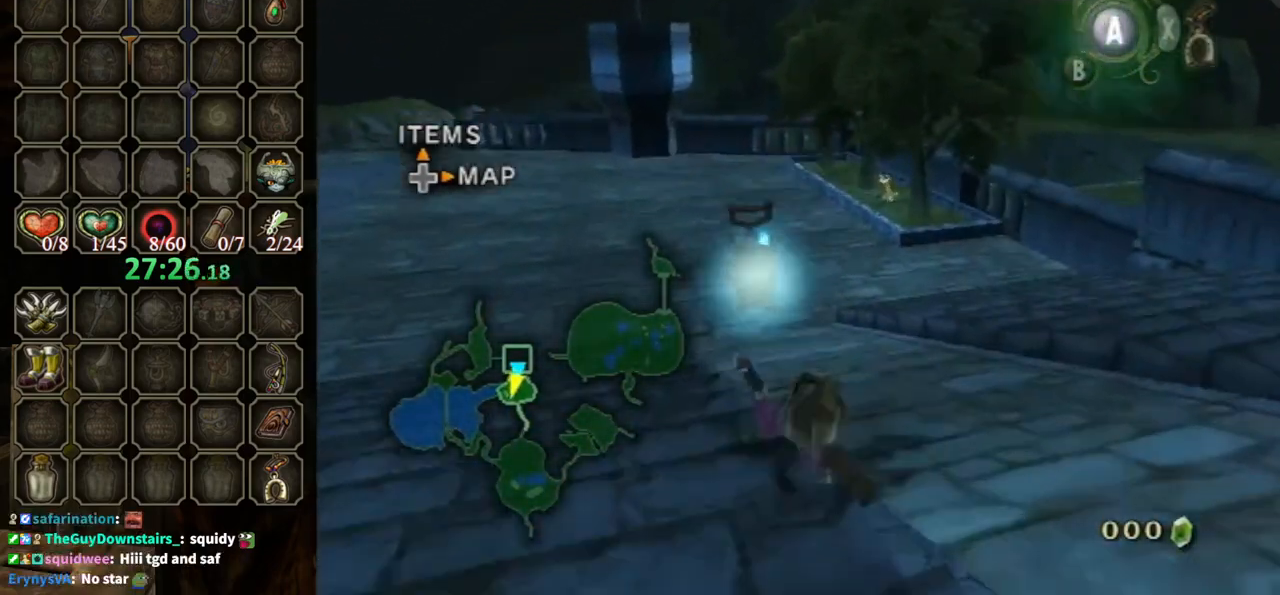
{"buttons": ["A"], "left_stick": "up", "right_stick": "center", "events": [[500, "A", "down"]]}
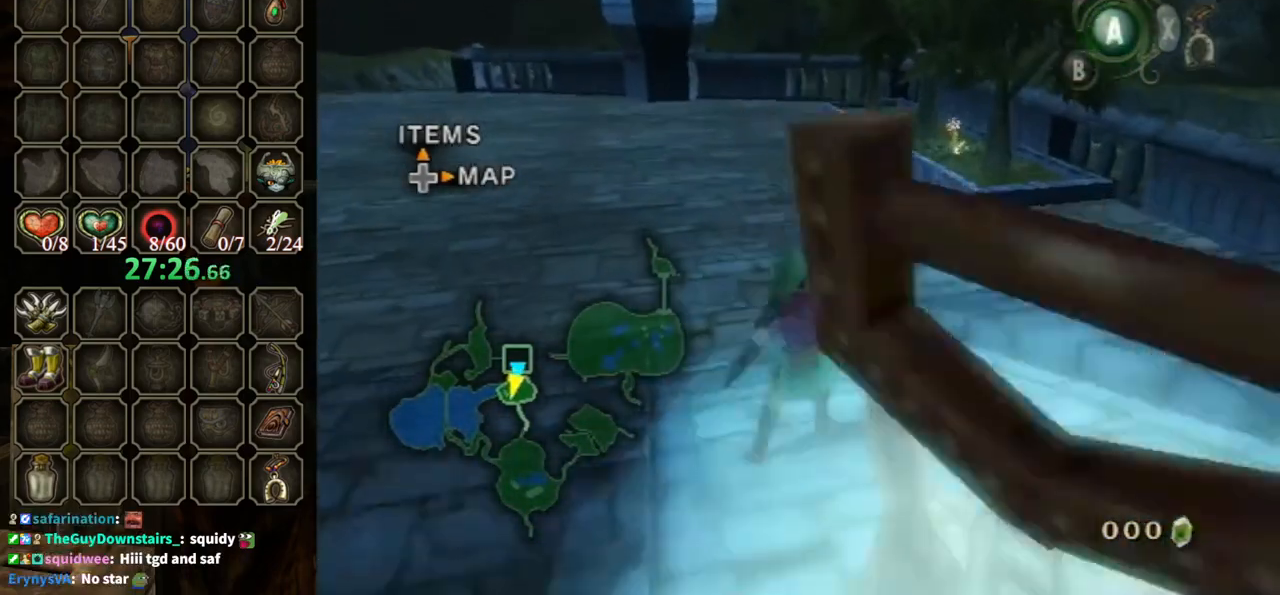
{"buttons": [], "left_stick": "up", "right_stick": "center", "events": [[367, "A", "up"]]}
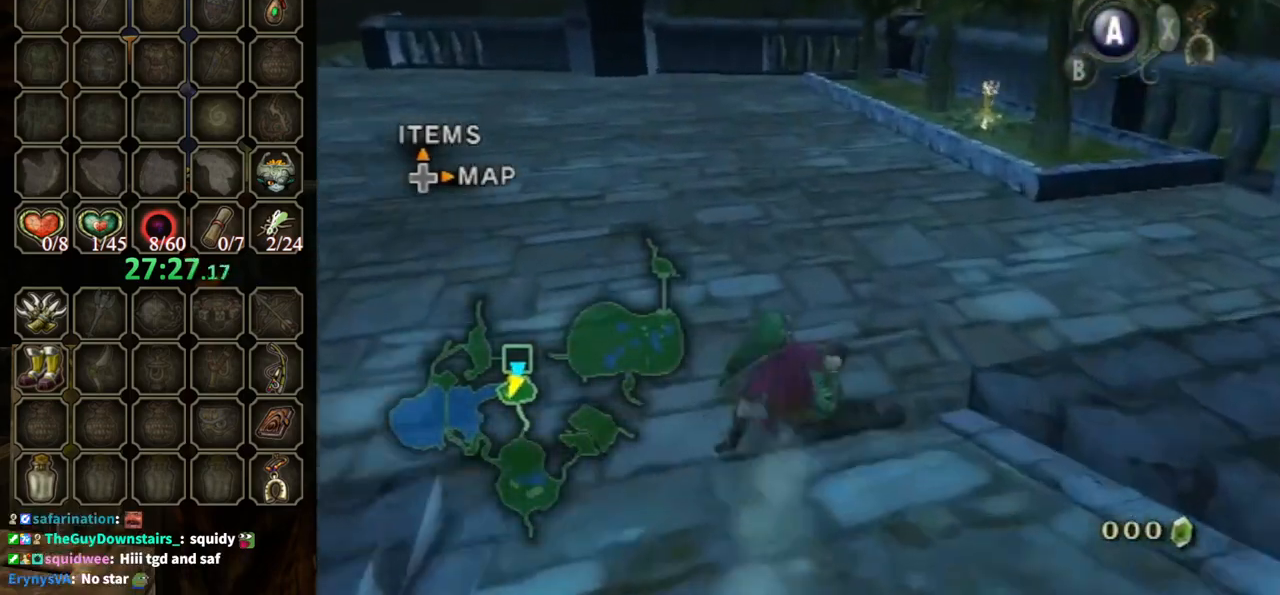
{"buttons": [], "left_stick": "up", "right_stick": "center", "events": [[233, "A", "down"], [300, "A", "up"]]}
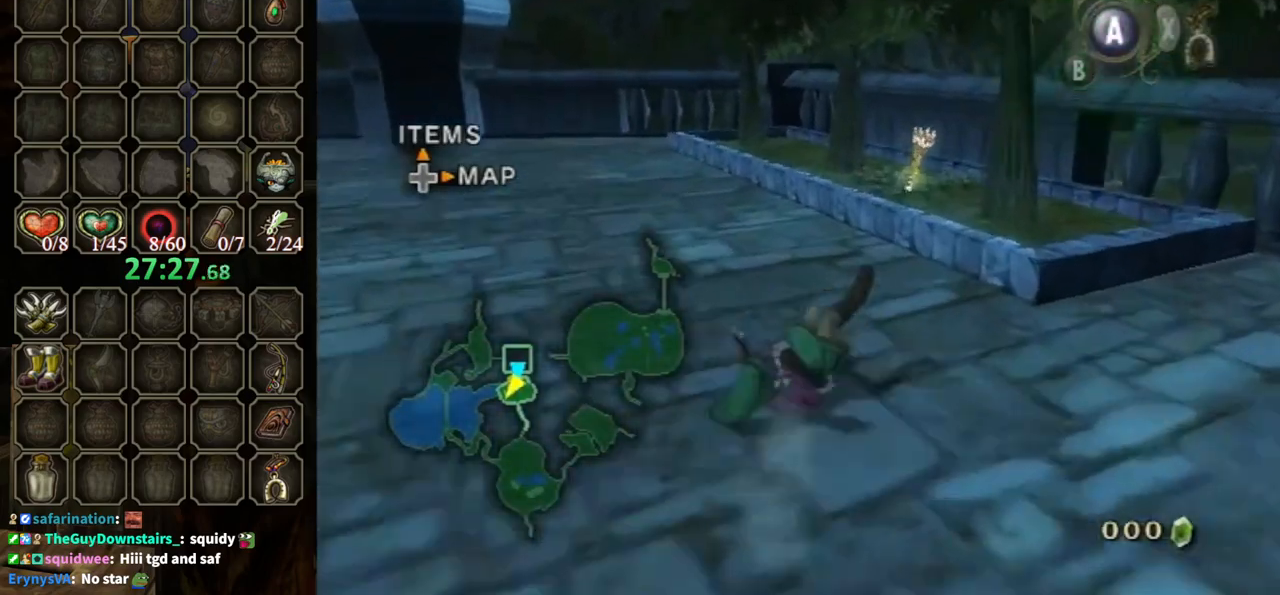
{"buttons": [], "left_stick": "up", "right_stick": "center", "events": [[433, "A", "down"], [500, "A", "up"]]}
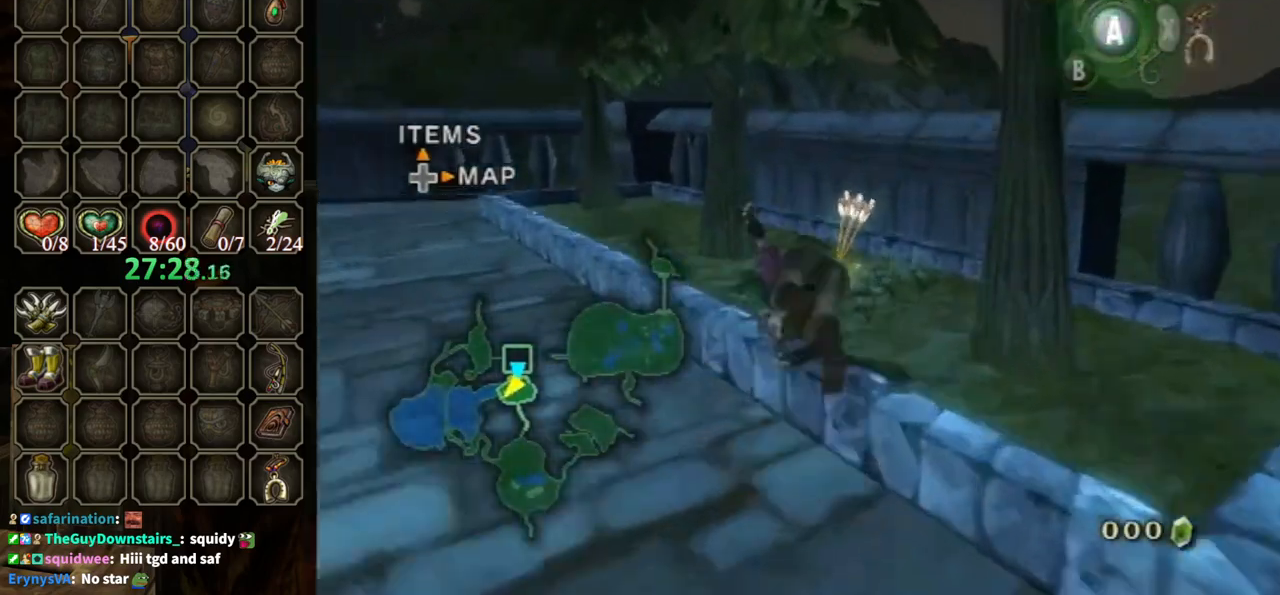
{"buttons": ["B"], "left_stick": "center", "right_stick": "center", "events": [[400, "left_stick", "center"], [433, "B", "down"]]}
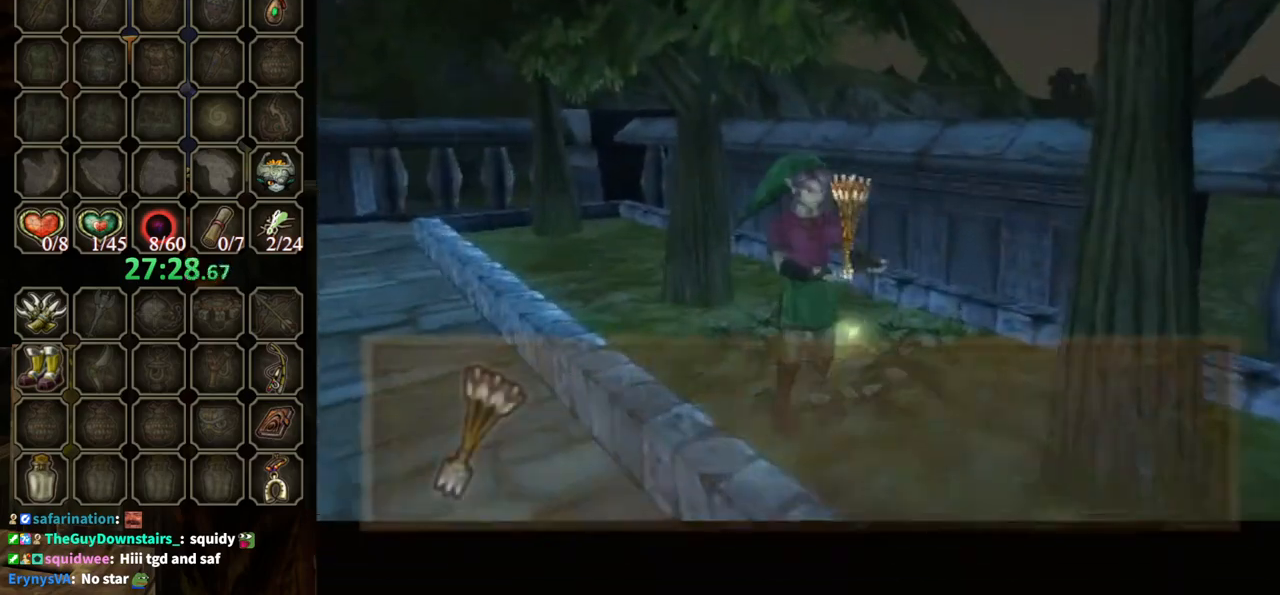
{"buttons": ["B"], "left_stick": "down-left", "right_stick": "center", "events": [[167, "left_stick", "down-left"]]}
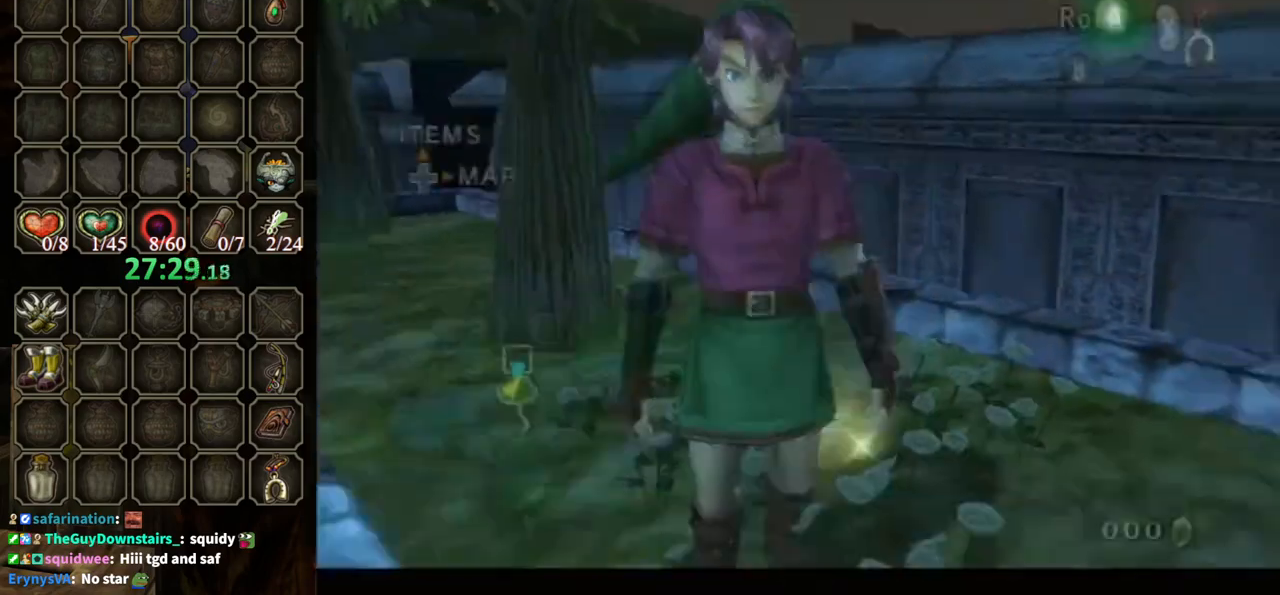
{"buttons": ["A"], "left_stick": "down-left", "right_stick": "center", "events": [[300, "B", "up"], [500, "A", "down"]]}
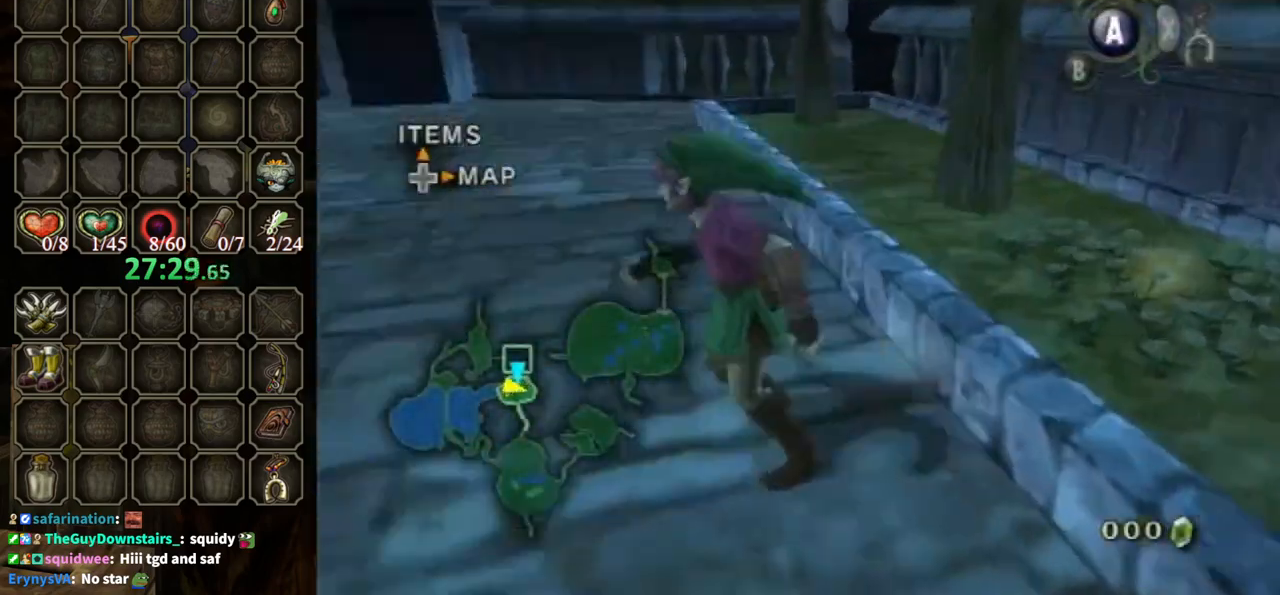
{"buttons": [], "left_stick": "up", "right_stick": "center", "events": [[33, "left_stick", "left"], [133, "A", "up"], [333, "left_stick", "up-left"], [433, "left_stick", "up"]]}
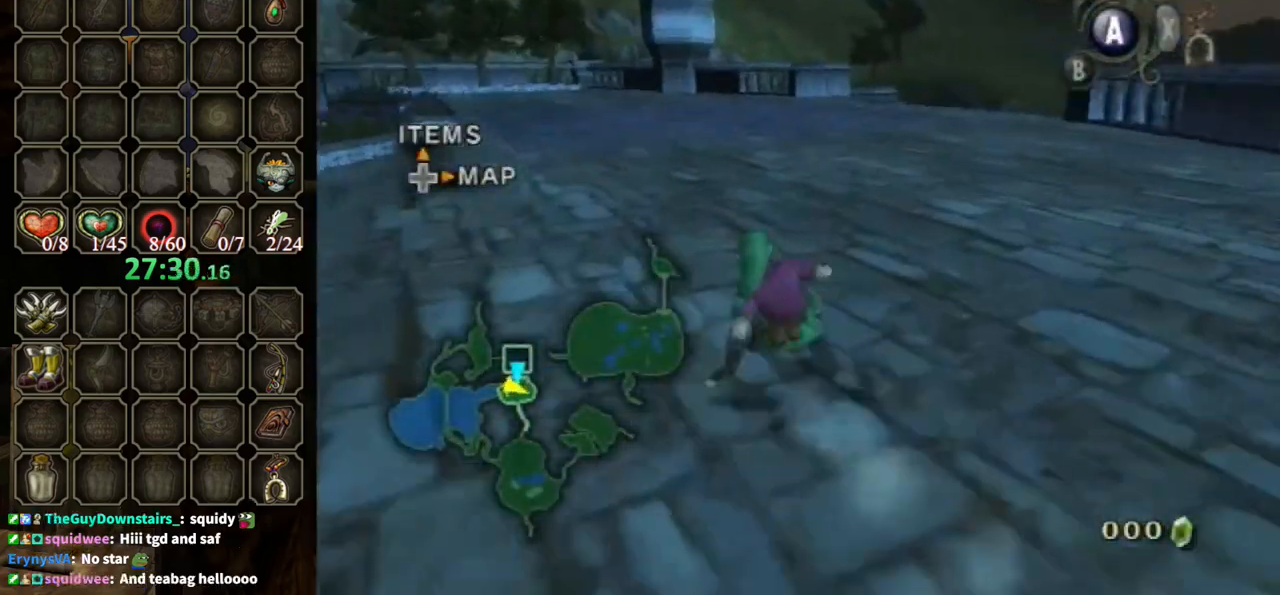
{"buttons": [], "left_stick": "up", "right_stick": "center", "events": [[200, "A", "down"], [267, "A", "up"], [367, "A", "down"], [400, "A", "up"]]}
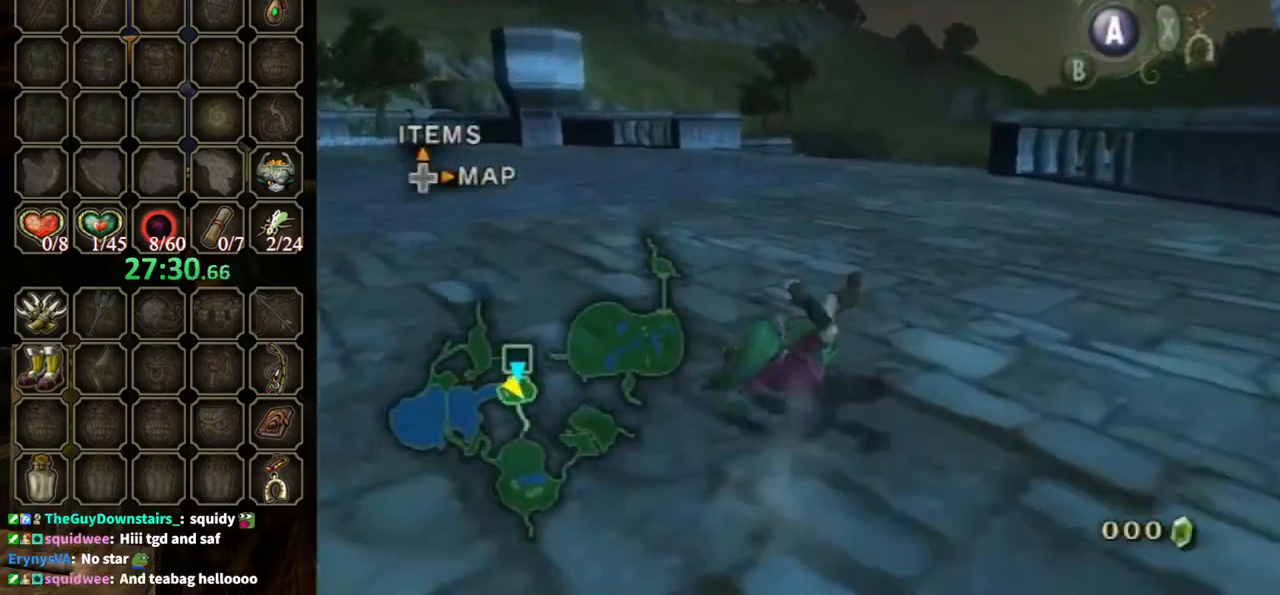
{"buttons": ["A"], "left_stick": "up", "right_stick": "center", "events": [[433, "A", "down"]]}
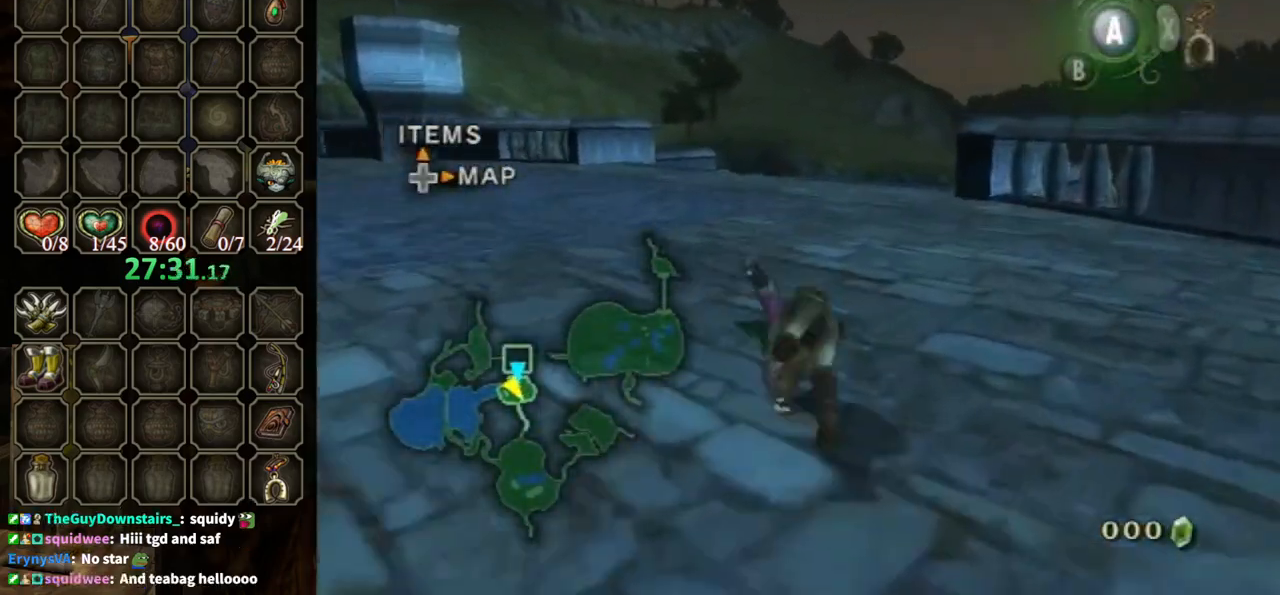
{"buttons": [], "left_stick": "up", "right_stick": "center", "events": [[33, "A", "up"], [100, "A", "down"], [167, "A", "up"]]}
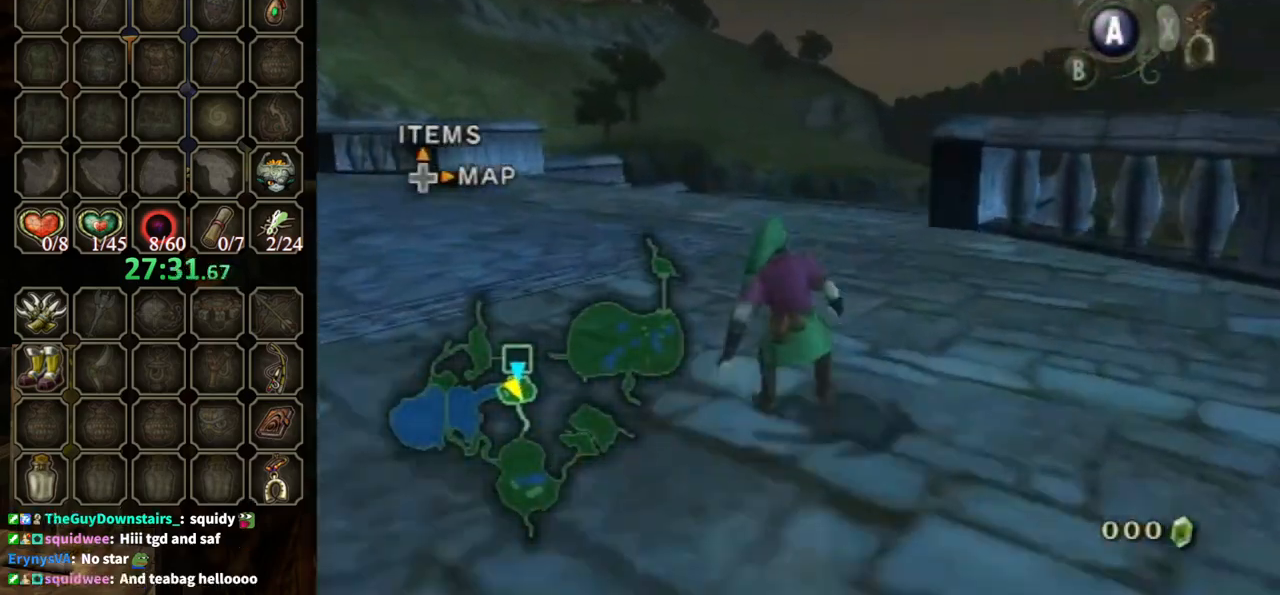
{"buttons": [], "left_stick": "up", "right_stick": "center", "events": [[200, "A", "down"], [267, "A", "up"], [367, "A", "down"], [433, "A", "up"]]}
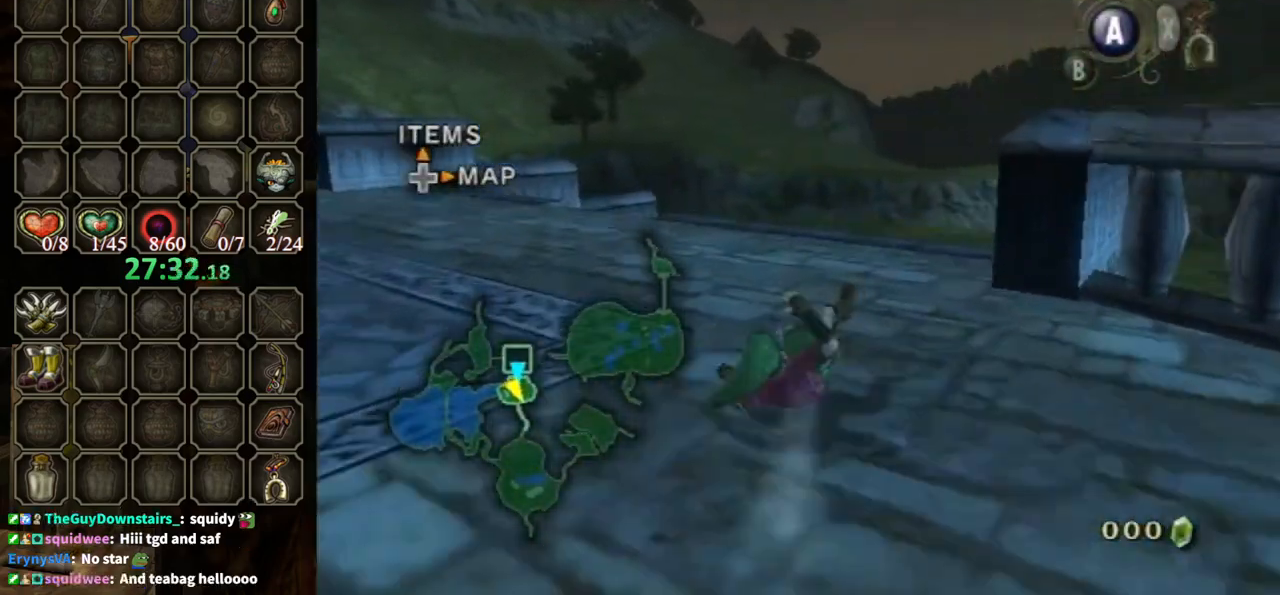
{"buttons": [], "left_stick": "up", "right_stick": "center", "events": [[400, "A", "down"], [467, "A", "up"]]}
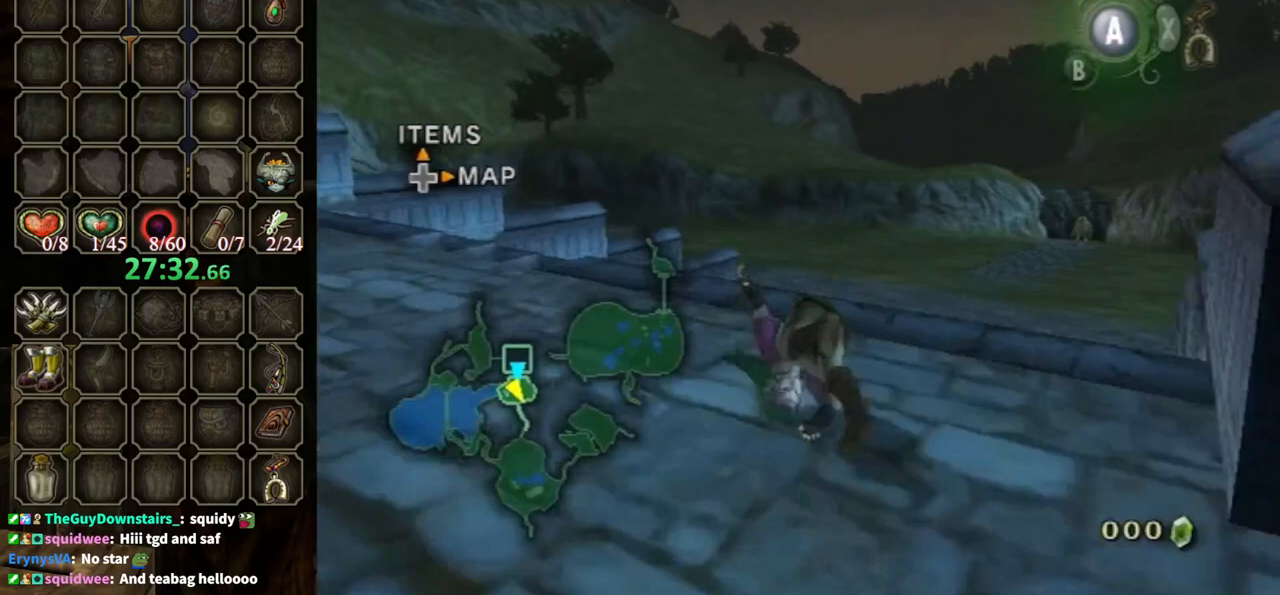
{"buttons": [], "left_stick": "up", "right_stick": "center", "events": [[33, "A", "down"], [133, "A", "up"]]}
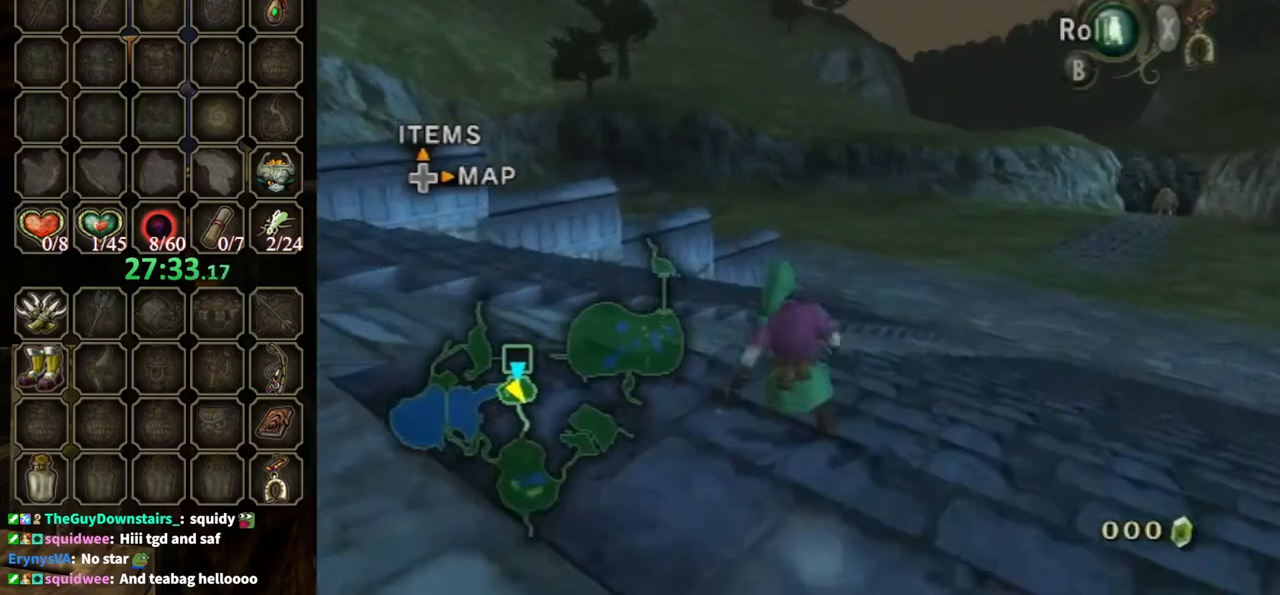
{"buttons": [], "left_stick": "up", "right_stick": "center", "events": [[67, "A", "down"], [100, "A", "up"], [233, "A", "down"], [300, "A", "up"]]}